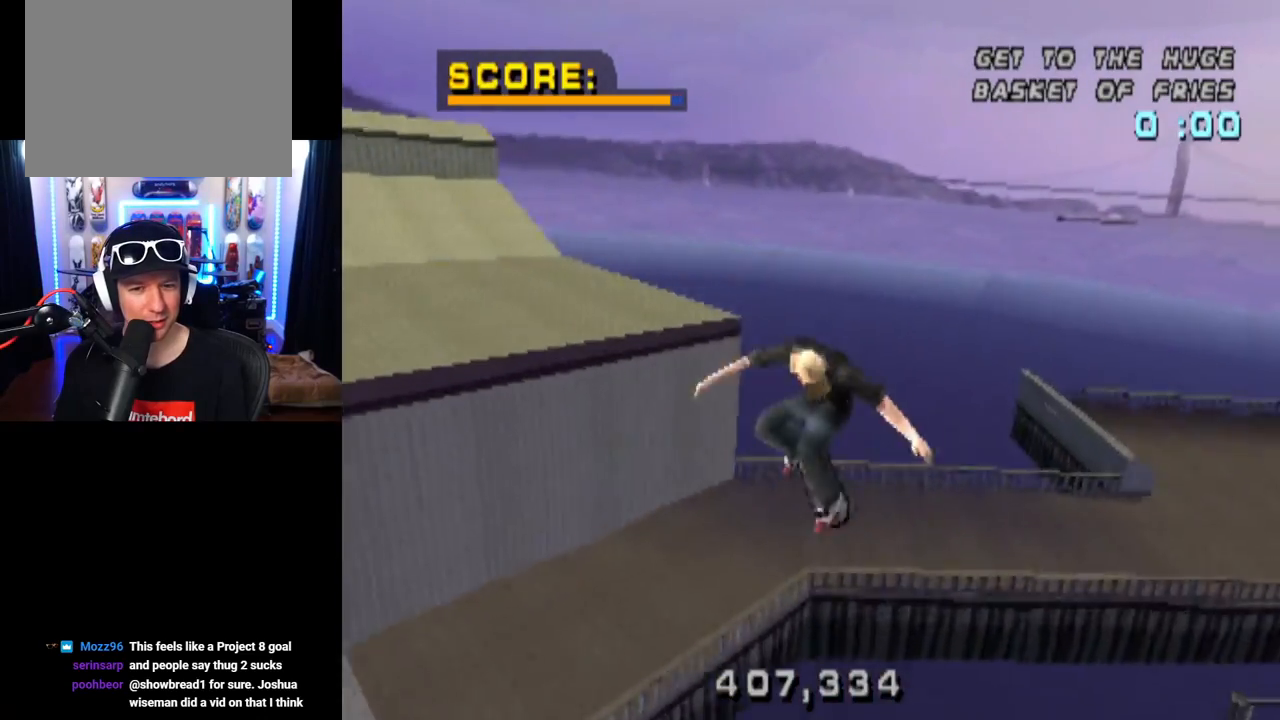
Gameplay with a controller (PlayStation layout); each line is a JSON object with the inputs held at the frame after it. "events" lists button and stick changes between this image and that frame as [ms after this image, input, new state], when the widget could be followed in between. Not read: L3 R3.
{"buttons": ["DPAD_DOWN"], "left_stick": "center", "right_stick": "center", "events": [[217, "L1", "up"], [501, "DPAD_DOWN", "down"]]}
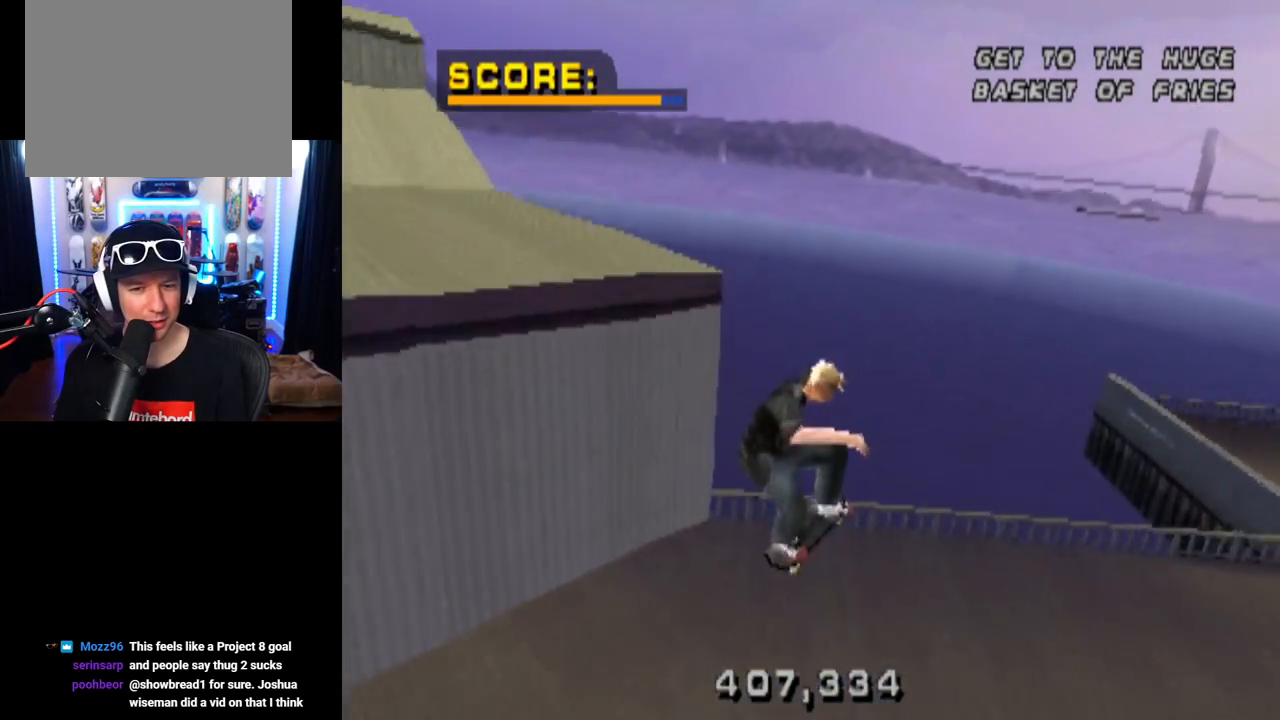
{"buttons": ["CROSS", "DPAD_UP"], "left_stick": "center", "right_stick": "center", "events": [[50, "CROSS", "down"], [133, "DPAD_DOWN", "up"], [183, "DPAD_UP", "down"], [317, "DPAD_UP", "up"], [367, "DPAD_DOWN", "down"], [400, "DPAD_RIGHT", "down"], [433, "DPAD_UP", "down"], [450, "DPAD_DOWN", "up"], [467, "DPAD_RIGHT", "up"]]}
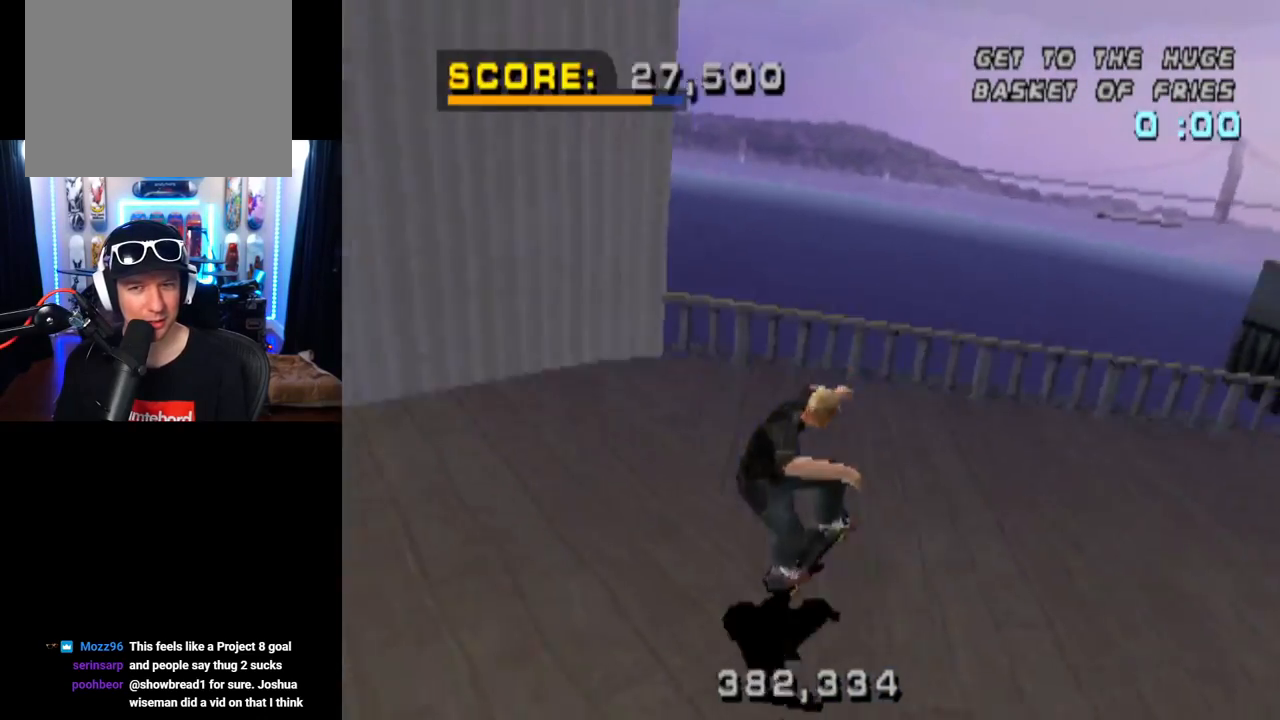
{"buttons": ["CROSS"], "left_stick": "center", "right_stick": "center", "events": [[67, "DPAD_DOWN", "down"], [67, "DPAD_RIGHT", "down"], [83, "DPAD_UP", "up"], [200, "DPAD_DOWN", "up"], [200, "DPAD_UP", "down"], [284, "DPAD_RIGHT", "up"], [334, "DPAD_UP", "up"]]}
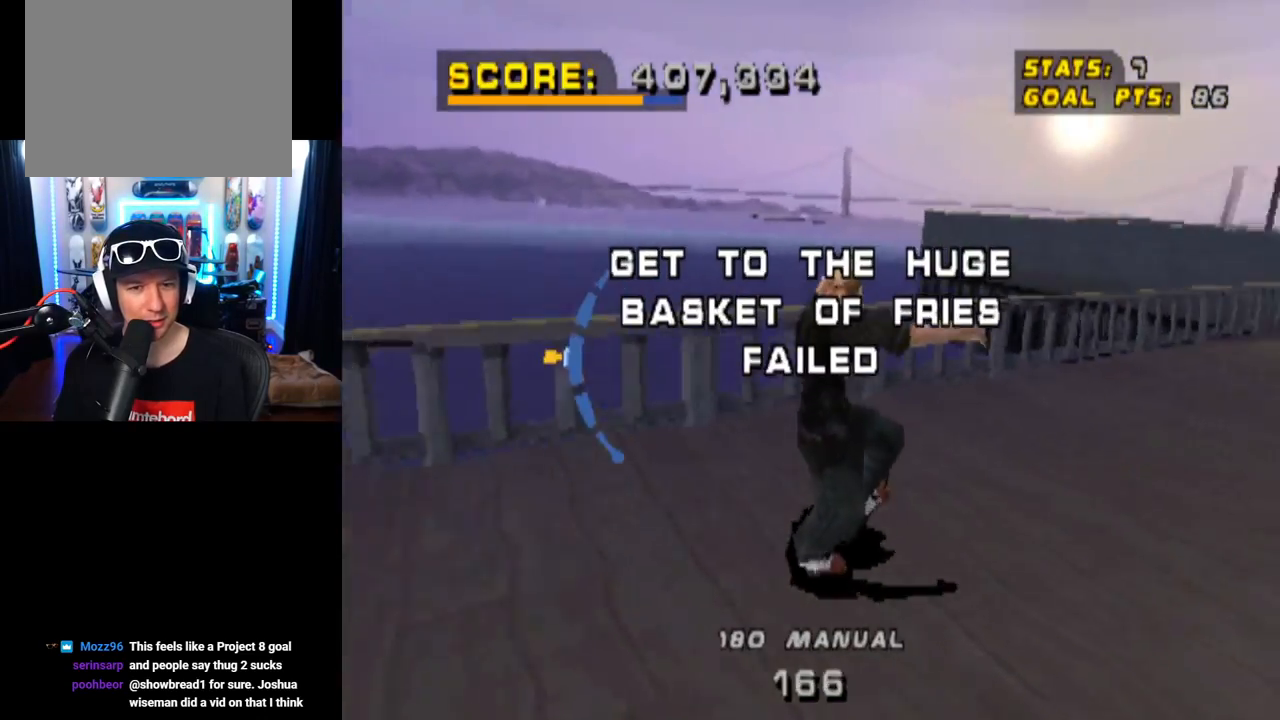
{"buttons": ["TRIANGLE"], "left_stick": "center", "right_stick": "center", "events": [[100, "DPAD_LEFT", "down"], [250, "DPAD_LEFT", "up"], [317, "DPAD_RIGHT", "down"], [450, "TRIANGLE", "down"], [483, "CROSS", "up"], [483, "DPAD_RIGHT", "up"]]}
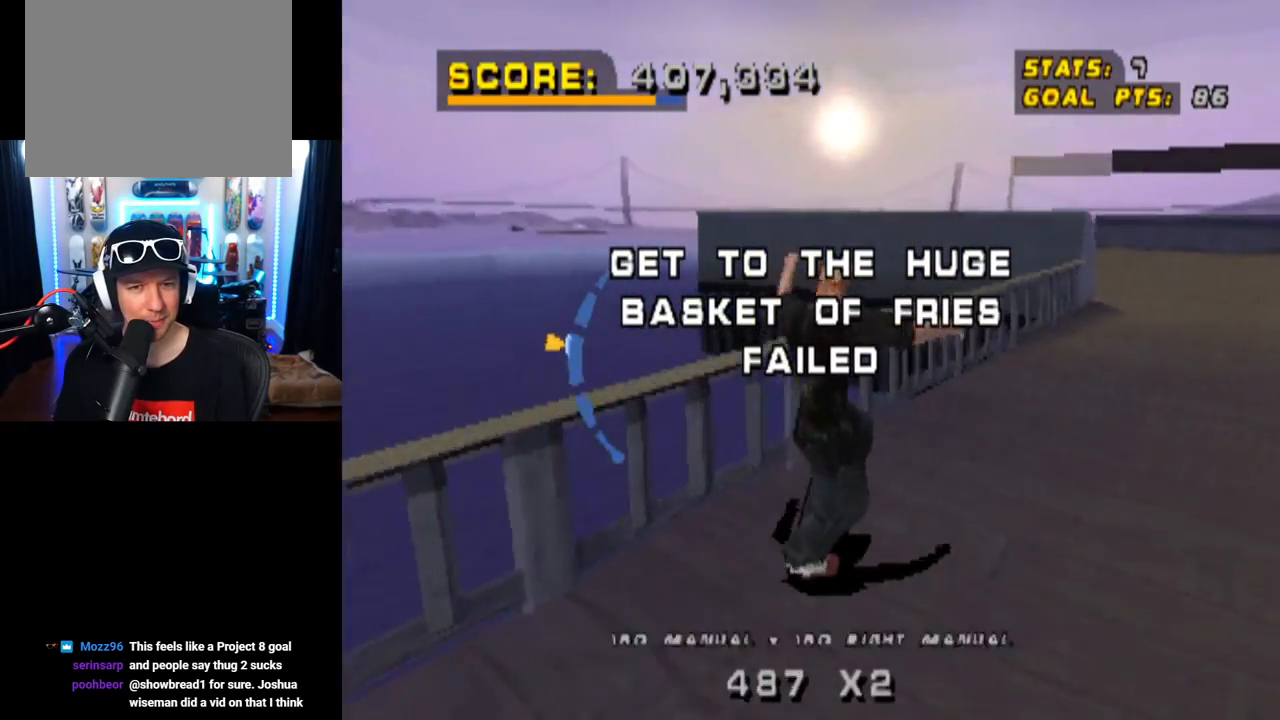
{"buttons": ["CROSS"], "left_stick": "center", "right_stick": "center", "events": [[384, "CROSS", "down"], [450, "TRIANGLE", "up"]]}
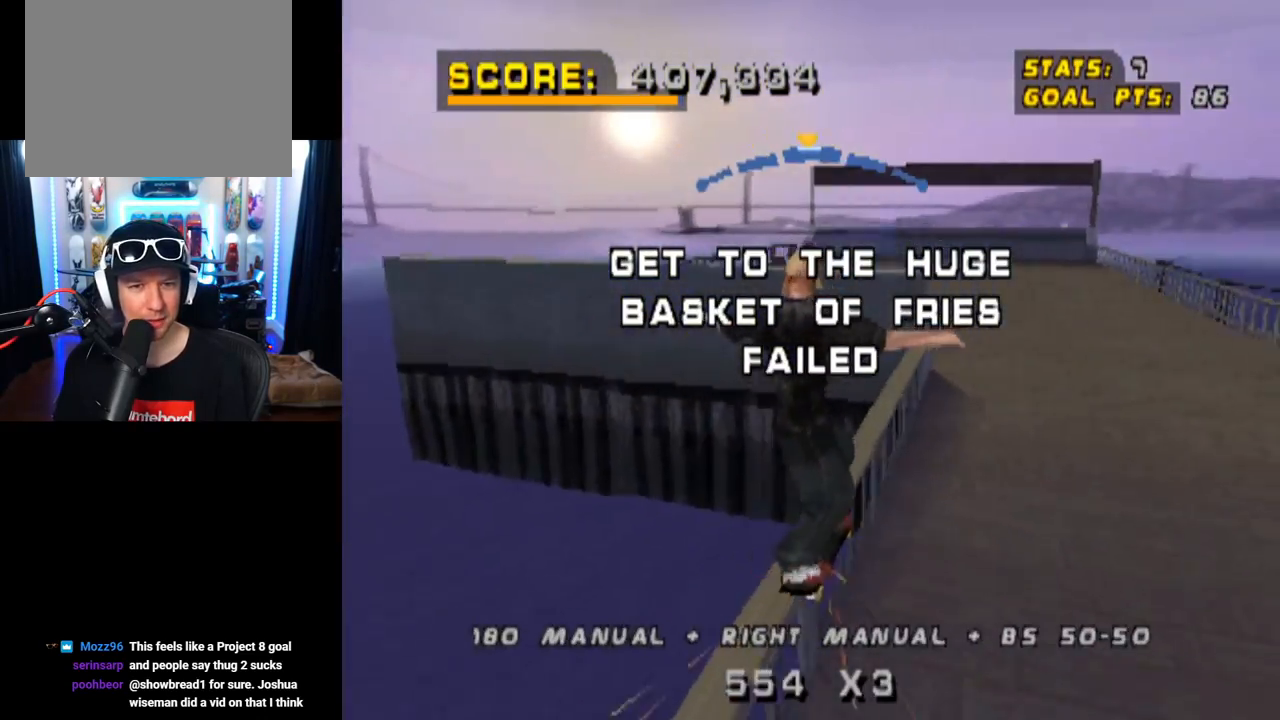
{"buttons": [], "left_stick": "center", "right_stick": "center", "events": [[383, "CROSS", "up"]]}
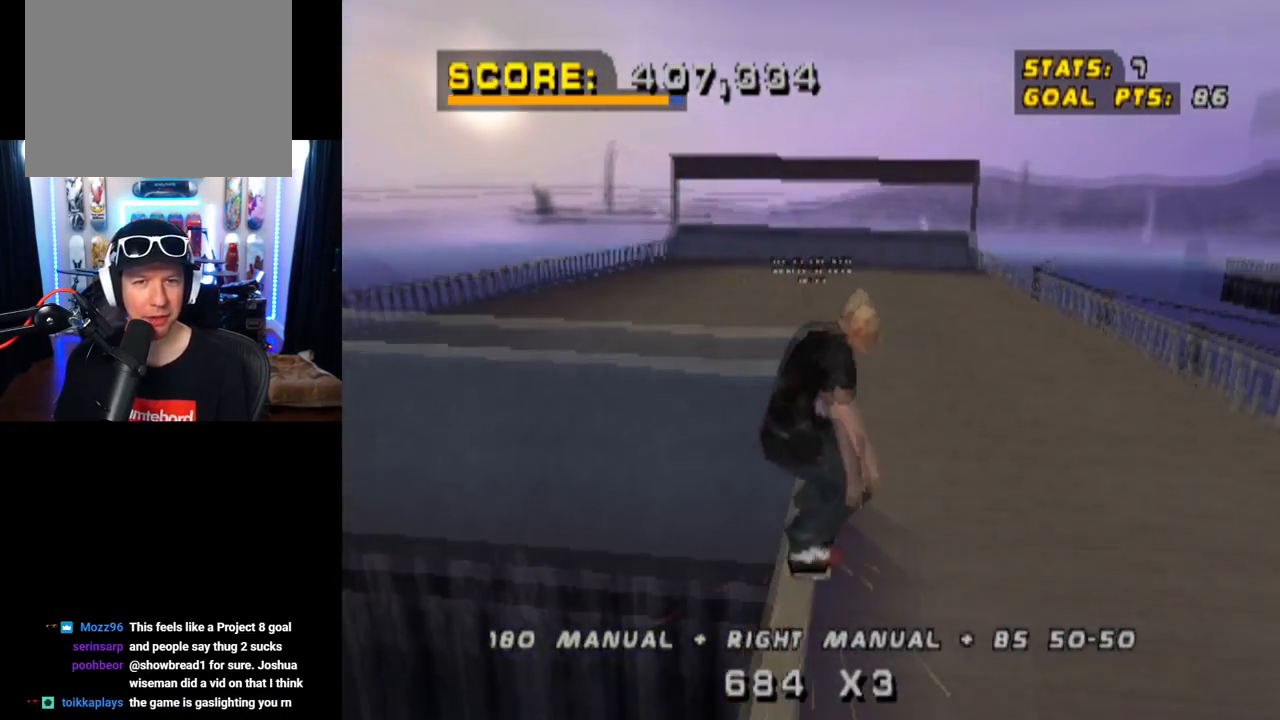
{"buttons": [], "left_stick": "center", "right_stick": "center", "events": []}
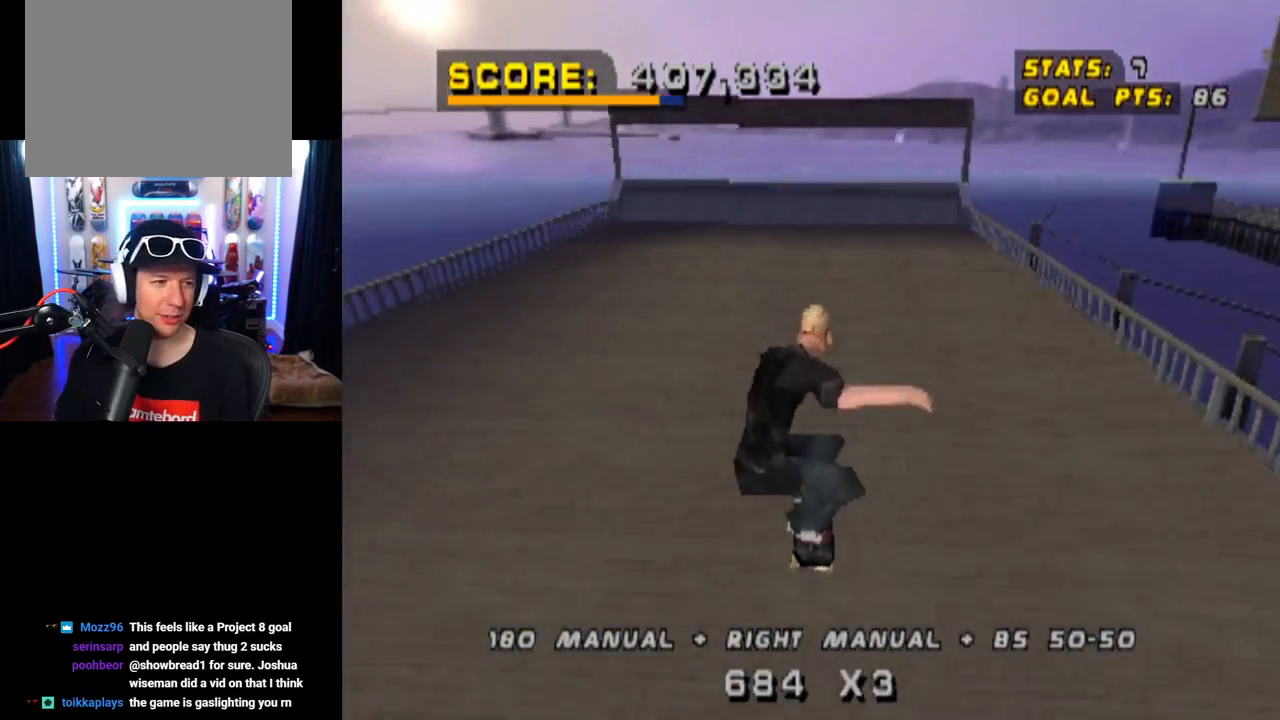
{"buttons": [], "left_stick": "center", "right_stick": "center", "events": []}
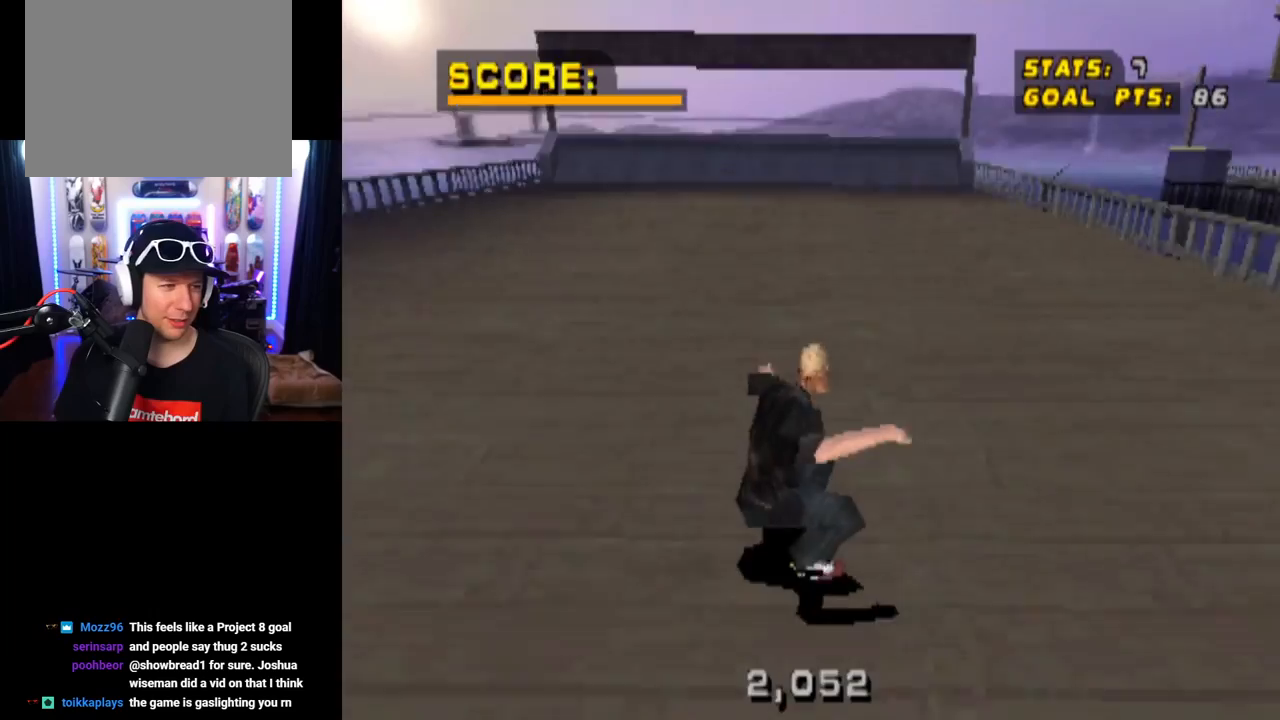
{"buttons": ["DPAD_DOWN"], "left_stick": "center", "right_stick": "center", "events": [[67, "START", "down"], [67, "right_stick", "left"], [217, "right_stick", "center"], [267, "START", "up"], [384, "DPAD_DOWN", "down"]]}
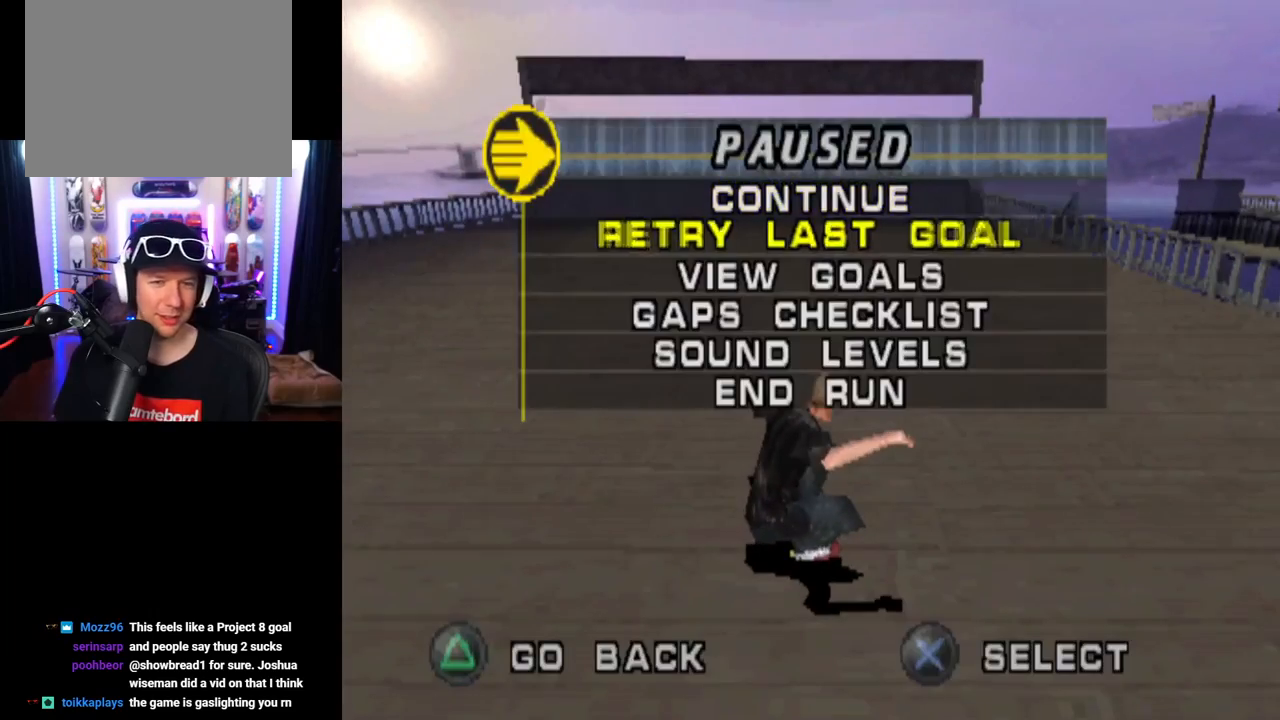
{"buttons": [], "left_stick": "center", "right_stick": "center", "events": [[33, "CROSS", "down"], [33, "DPAD_DOWN", "up"], [150, "CROSS", "up"]]}
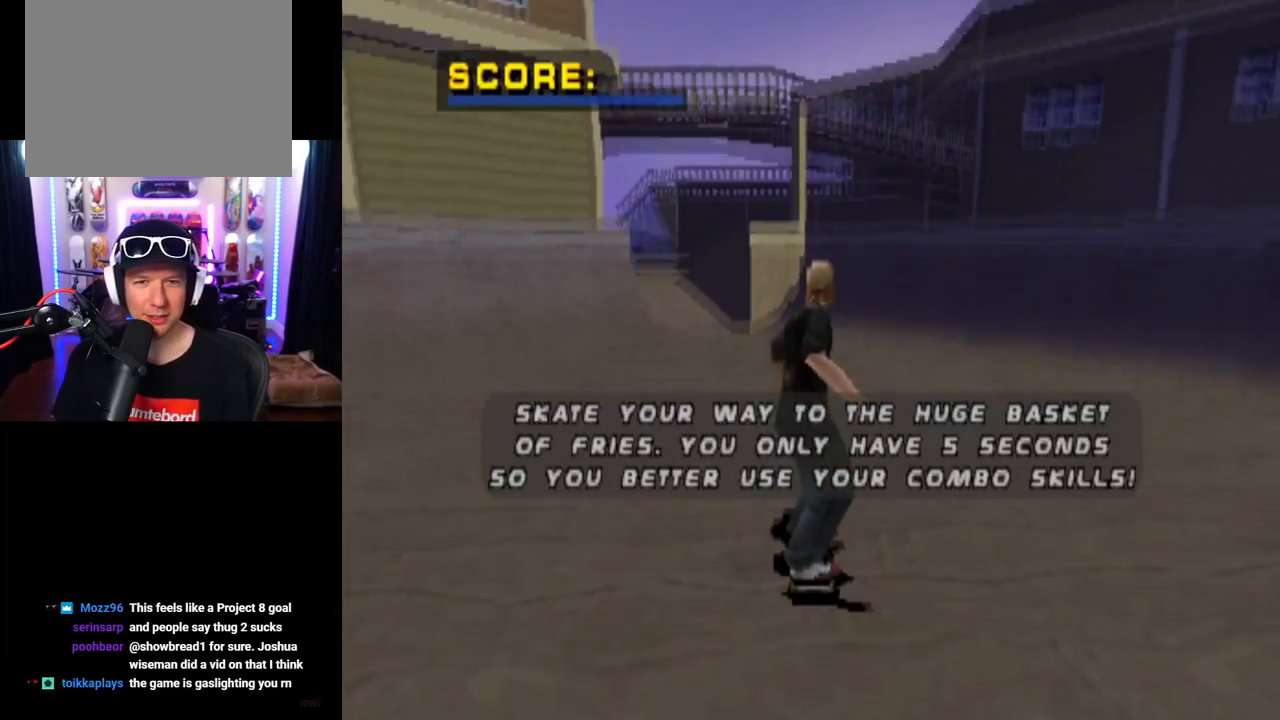
{"buttons": [], "left_stick": "center", "right_stick": "center", "events": []}
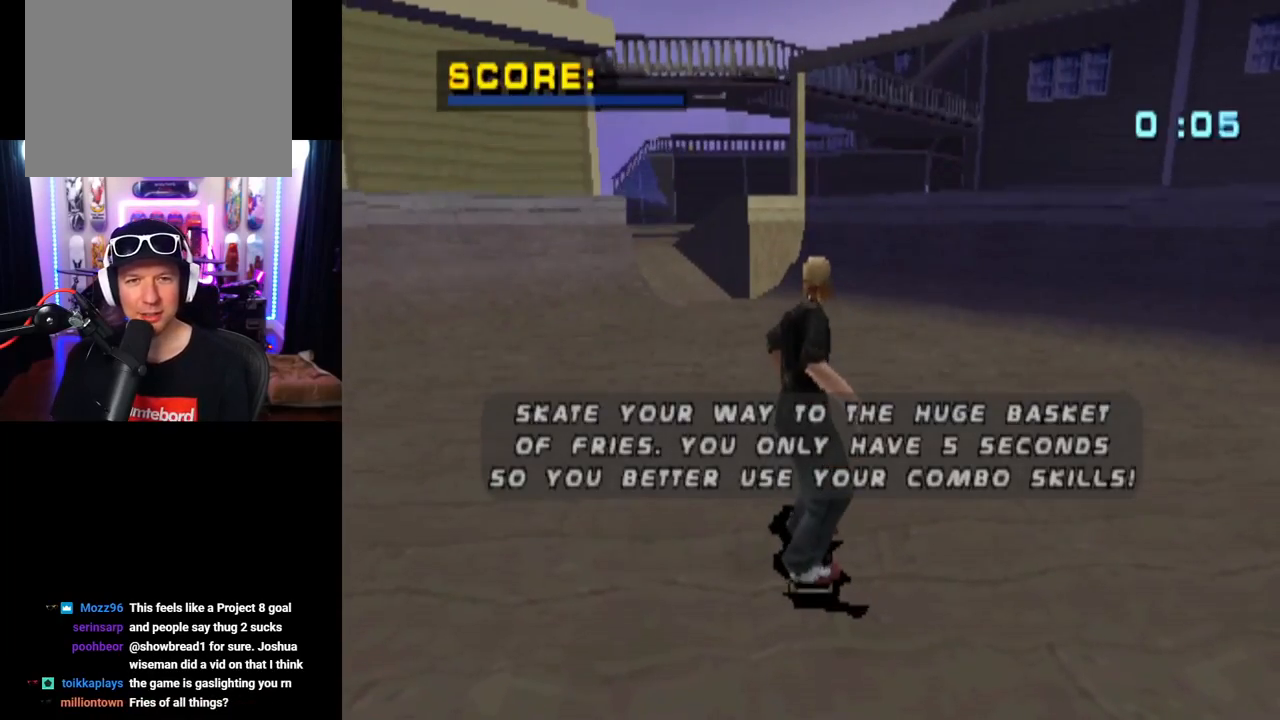
{"buttons": ["CROSS"], "left_stick": "center", "right_stick": "center", "events": [[16, "CROSS", "down"]]}
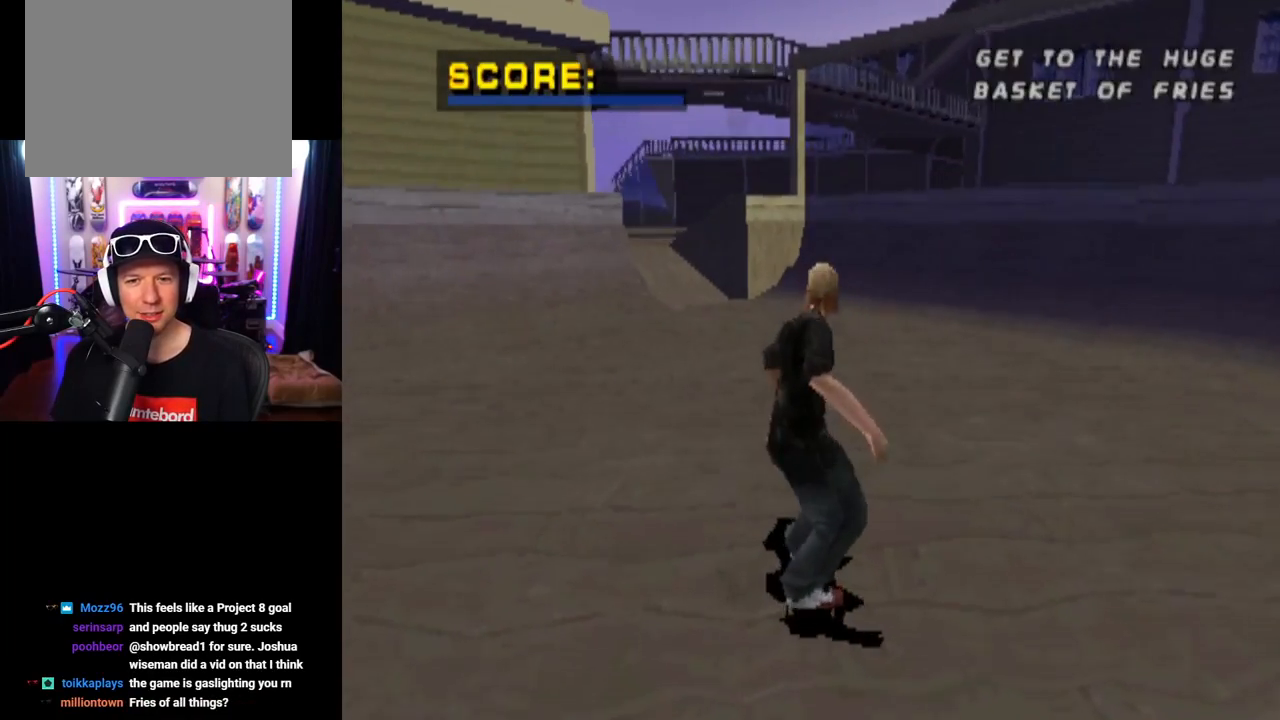
{"buttons": ["CROSS", "DPAD_DOWN", "DPAD_RIGHT"], "left_stick": "center", "right_stick": "center", "events": [[450, "DPAD_RIGHT", "down"], [467, "DPAD_DOWN", "down"]]}
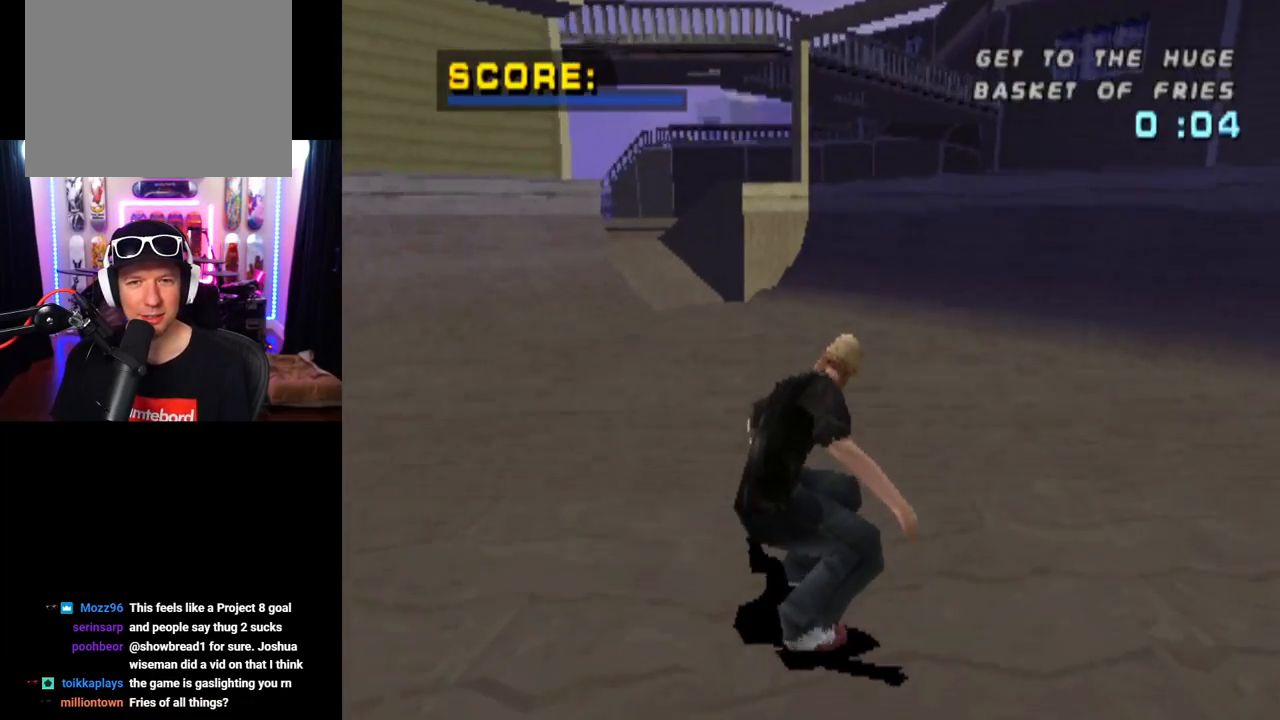
{"buttons": ["CROSS", "DPAD_DOWN", "DPAD_RIGHT"], "left_stick": "center", "right_stick": "center", "events": []}
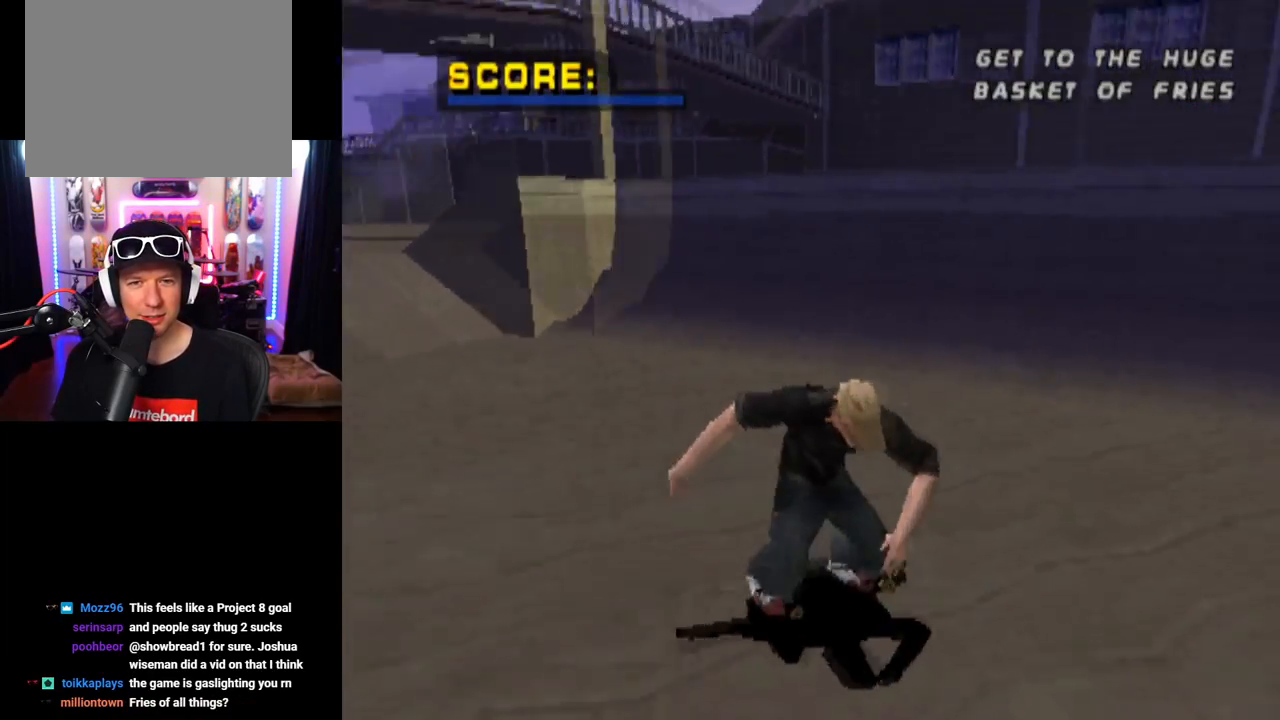
{"buttons": ["CROSS"], "left_stick": "center", "right_stick": "center", "events": [[217, "DPAD_DOWN", "up"], [251, "DPAD_RIGHT", "up"]]}
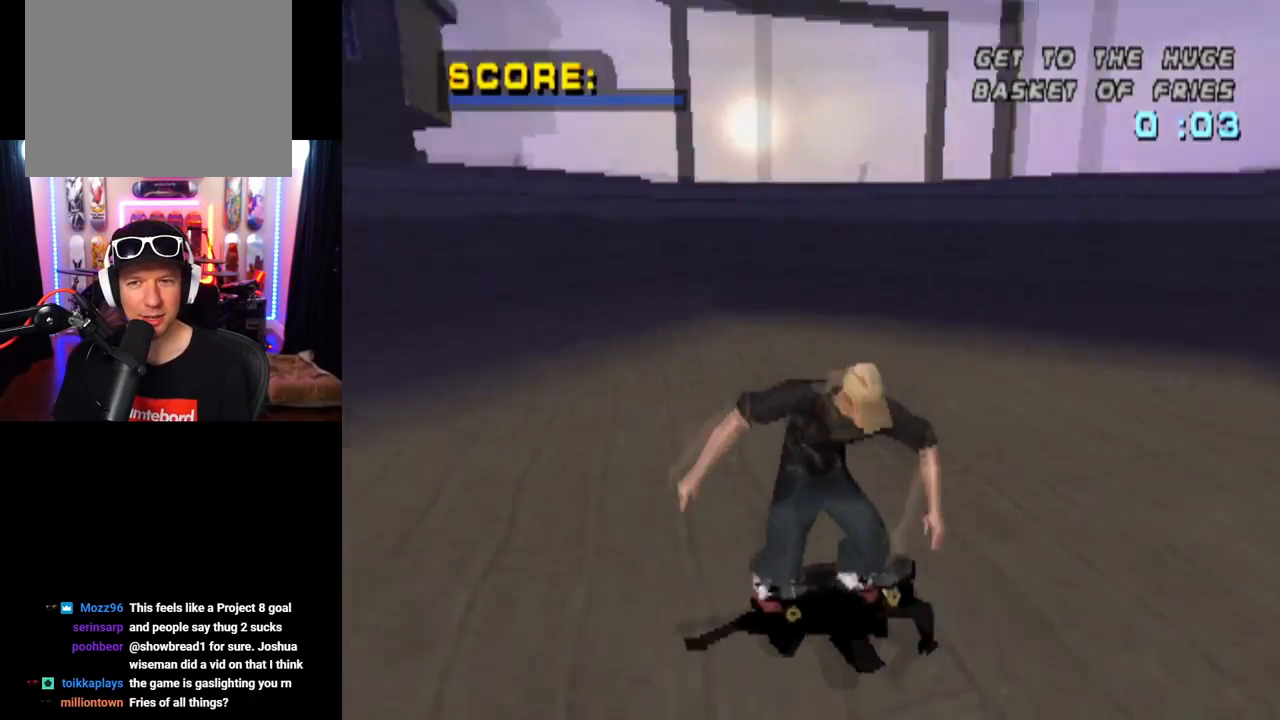
{"buttons": ["CROSS", "DPAD_LEFT"], "left_stick": "center", "right_stick": "center", "events": [[150, "DPAD_LEFT", "down"]]}
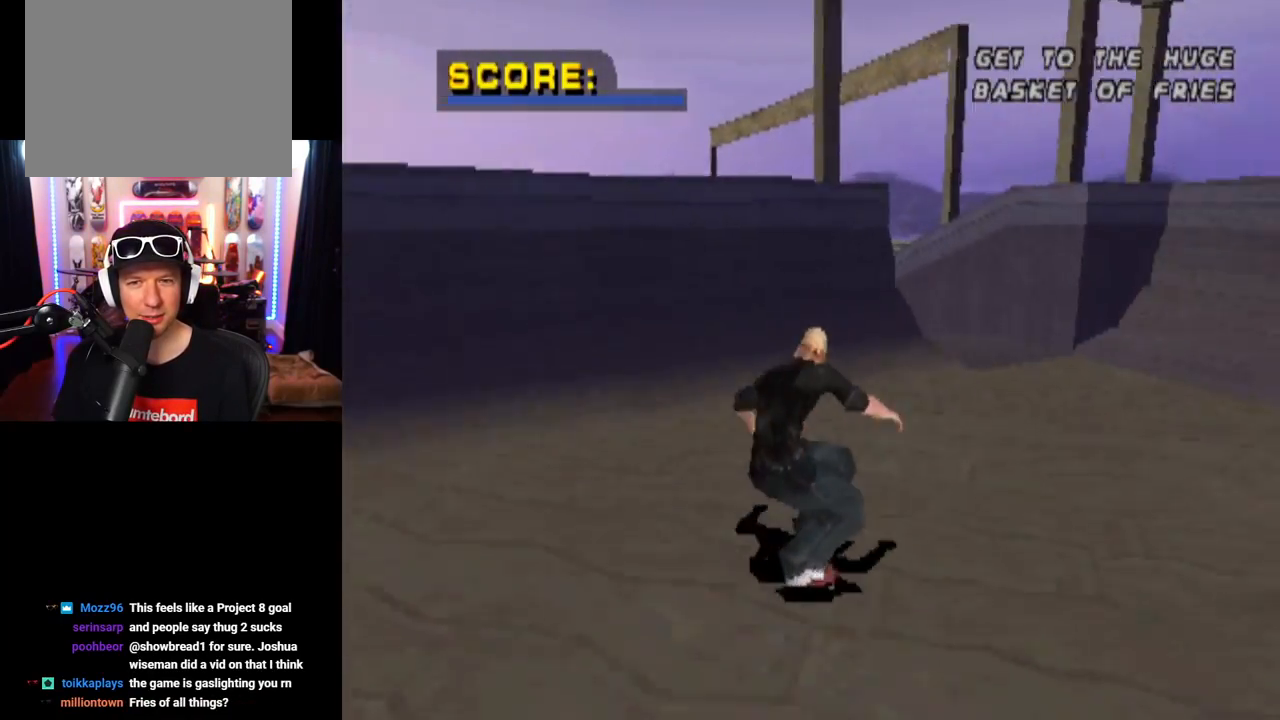
{"buttons": [], "left_stick": "center", "right_stick": "center", "events": [[117, "DPAD_LEFT", "up"], [484, "CROSS", "up"]]}
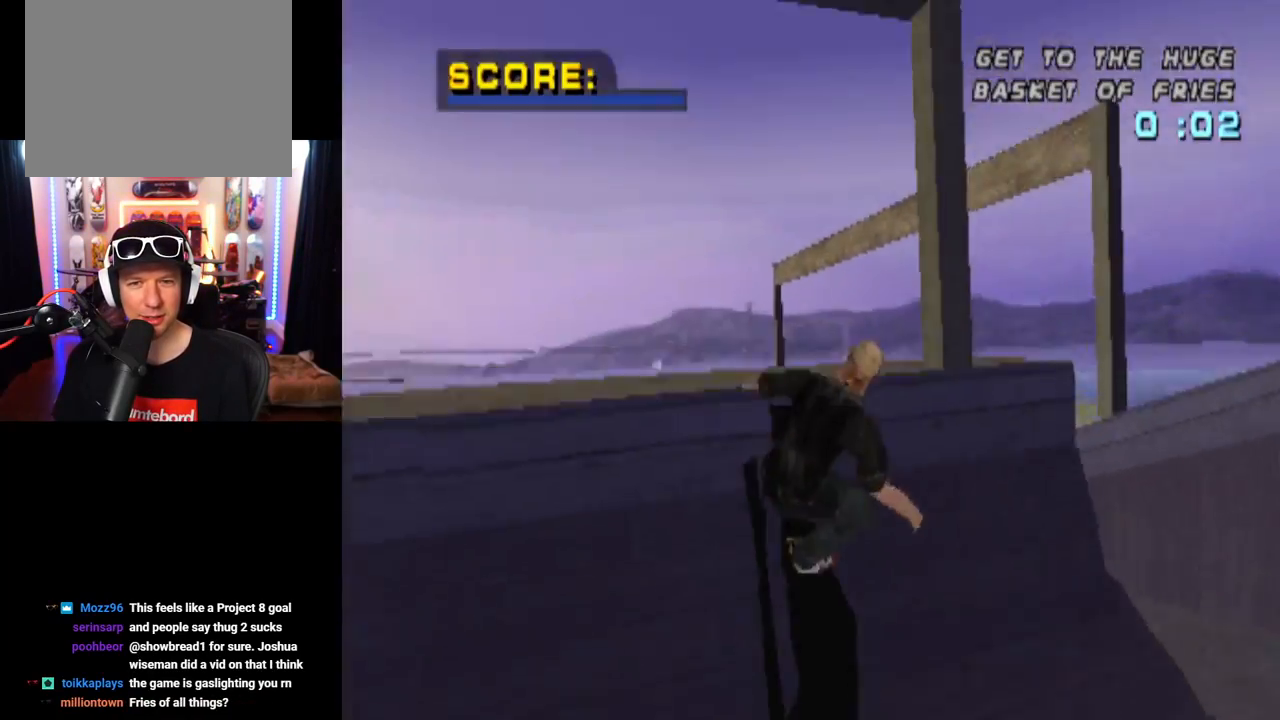
{"buttons": ["CROSS", "R2"], "left_stick": "center", "right_stick": "center", "events": [[100, "CROSS", "down"], [217, "R2", "down"]]}
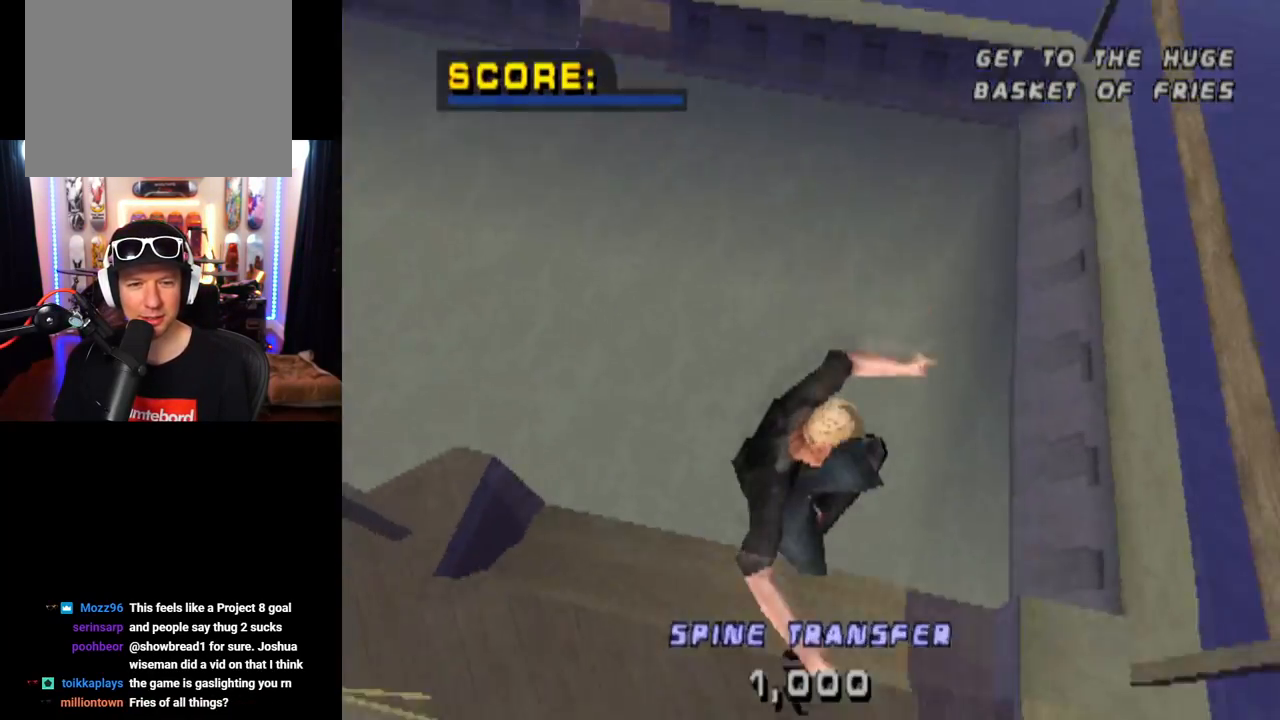
{"buttons": ["CROSS"], "left_stick": "center", "right_stick": "center", "events": [[184, "R2", "up"]]}
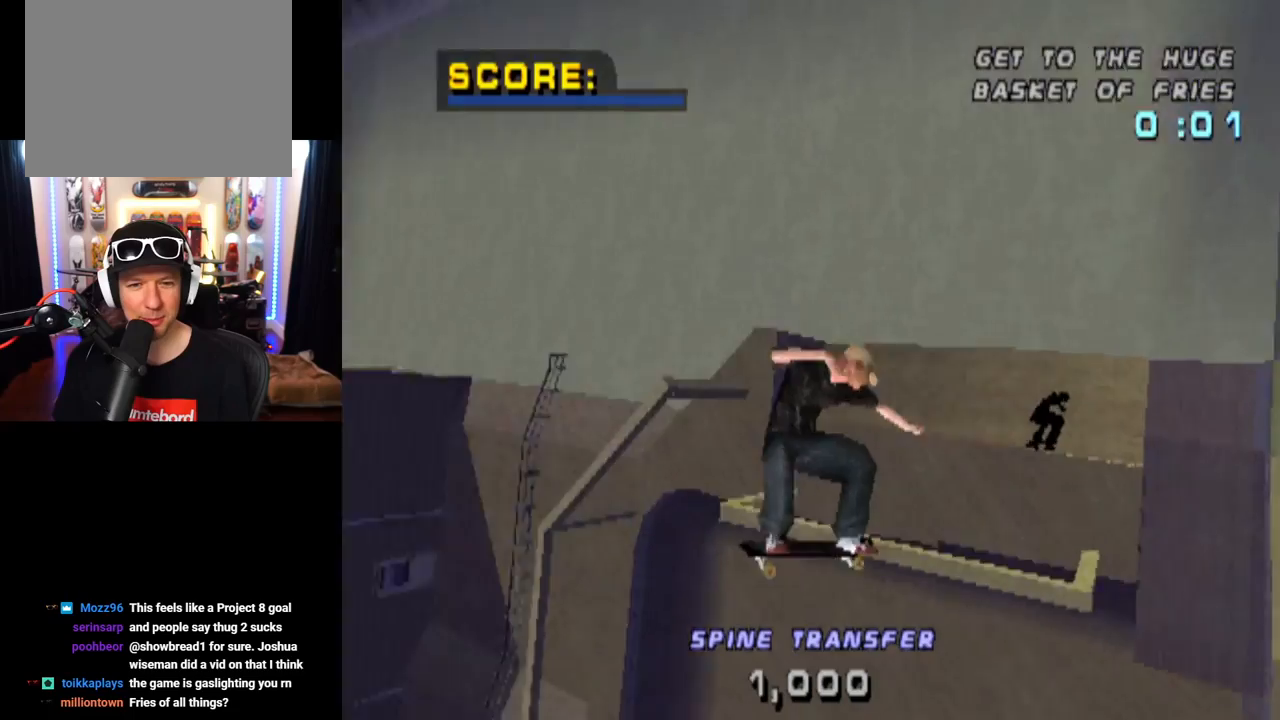
{"buttons": ["CROSS"], "left_stick": "center", "right_stick": "center", "events": []}
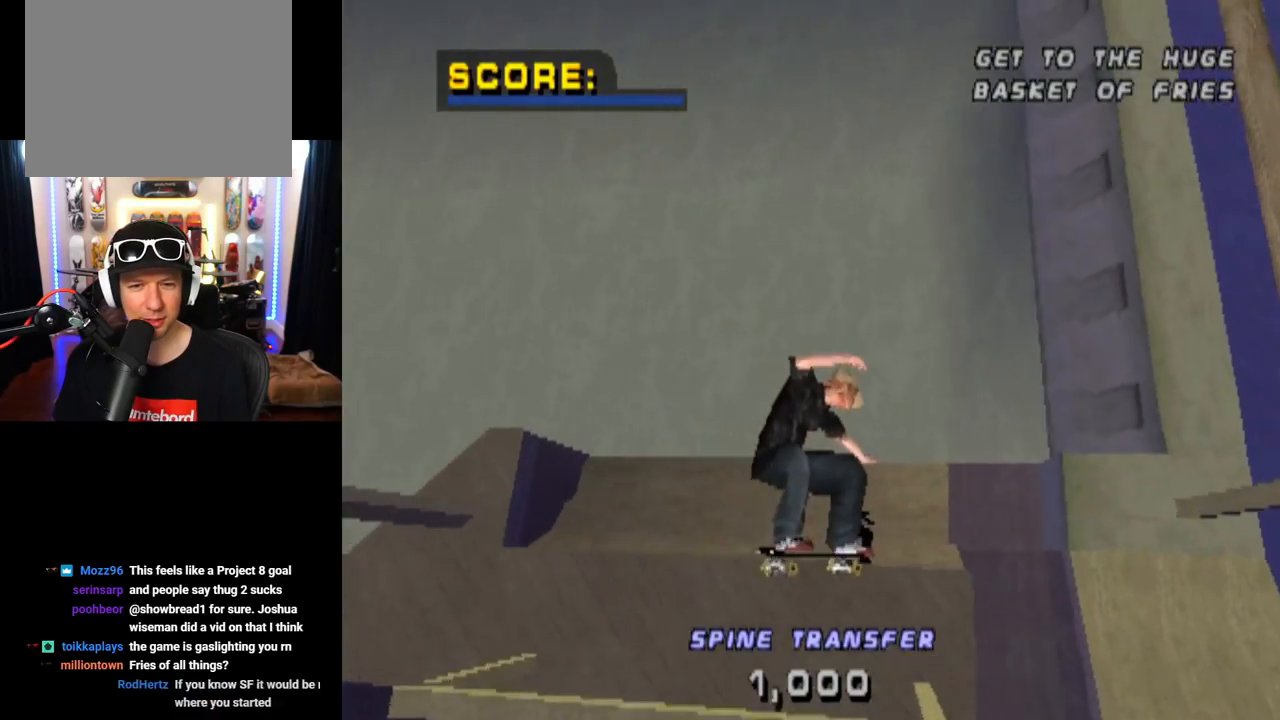
{"buttons": ["CROSS", "R2"], "left_stick": "center", "right_stick": "center", "events": [[167, "L1", "down"], [234, "L1", "up"], [401, "R2", "down"]]}
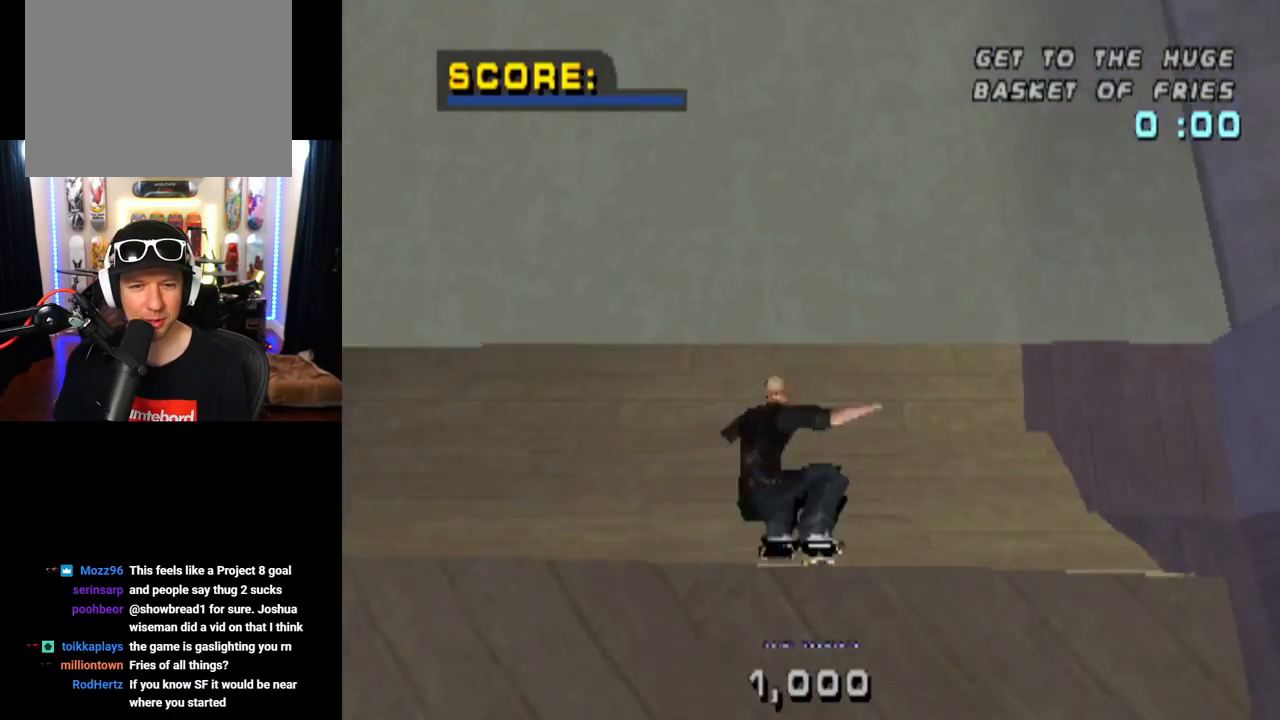
{"buttons": ["CROSS", "DPAD_UP"], "left_stick": "center", "right_stick": "center", "events": [[233, "R2", "up"], [384, "DPAD_DOWN", "down"], [434, "DPAD_RIGHT", "down"], [450, "DPAD_DOWN", "up"], [484, "DPAD_RIGHT", "up"], [484, "DPAD_UP", "down"]]}
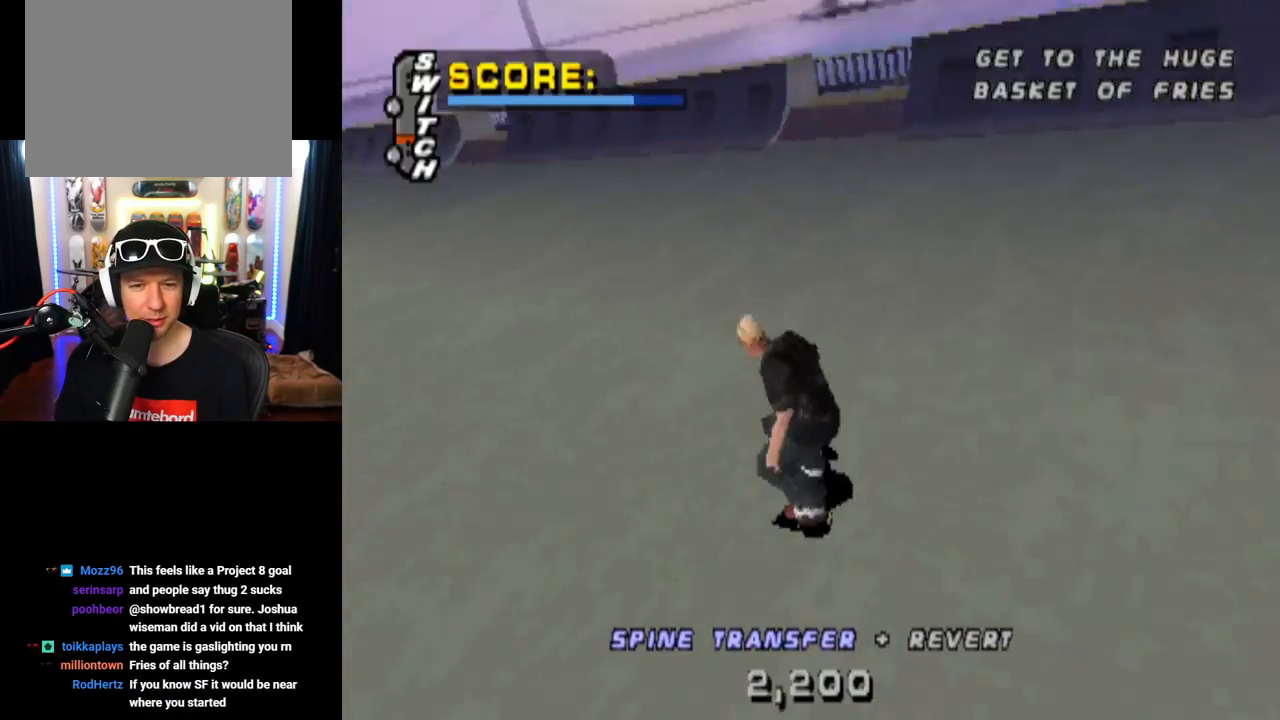
{"buttons": ["CROSS"], "left_stick": "center", "right_stick": "center", "events": [[50, "DPAD_LEFT", "down"], [84, "DPAD_UP", "up"], [100, "DPAD_DOWN", "down"], [384, "DPAD_DOWN", "up"], [451, "DPAD_LEFT", "up"]]}
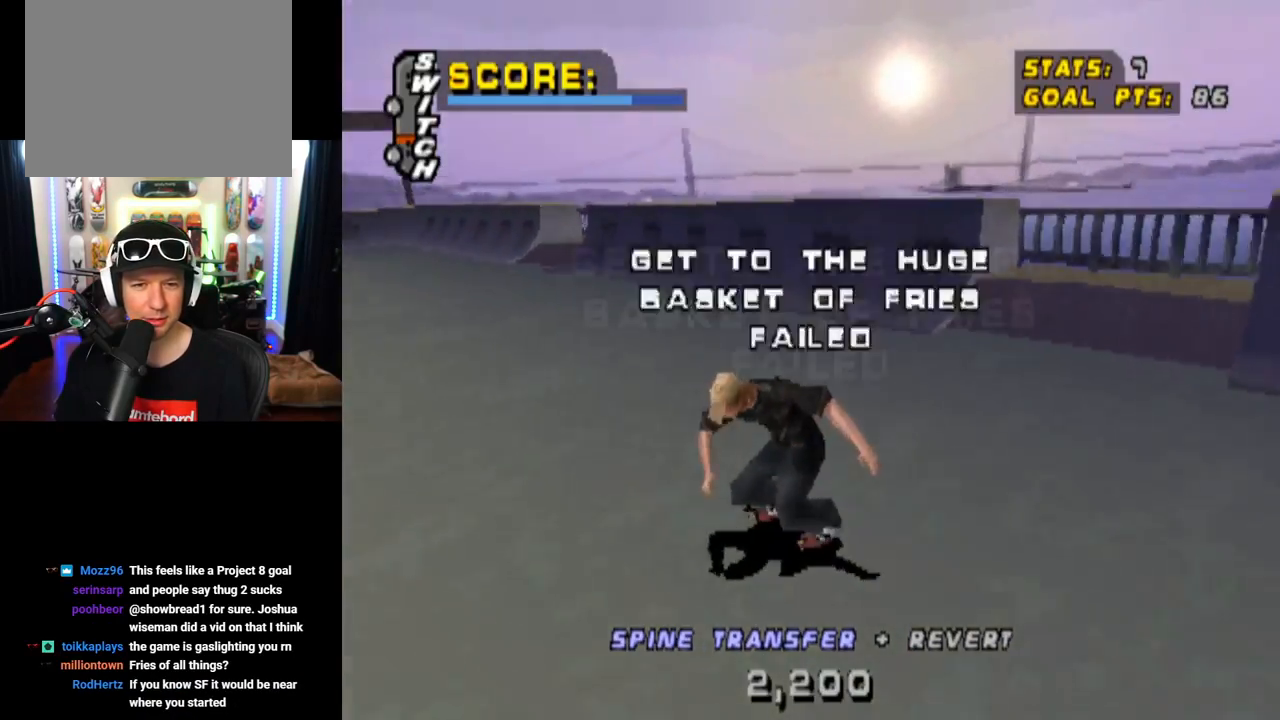
{"buttons": [], "left_stick": "center", "right_stick": "center", "events": [[83, "CROSS", "up"], [83, "DPAD_UP", "down"], [117, "DPAD_UP", "up"], [233, "CROSS", "down"], [317, "CROSS", "up"], [333, "CROSS", "down"], [484, "CROSS", "up"]]}
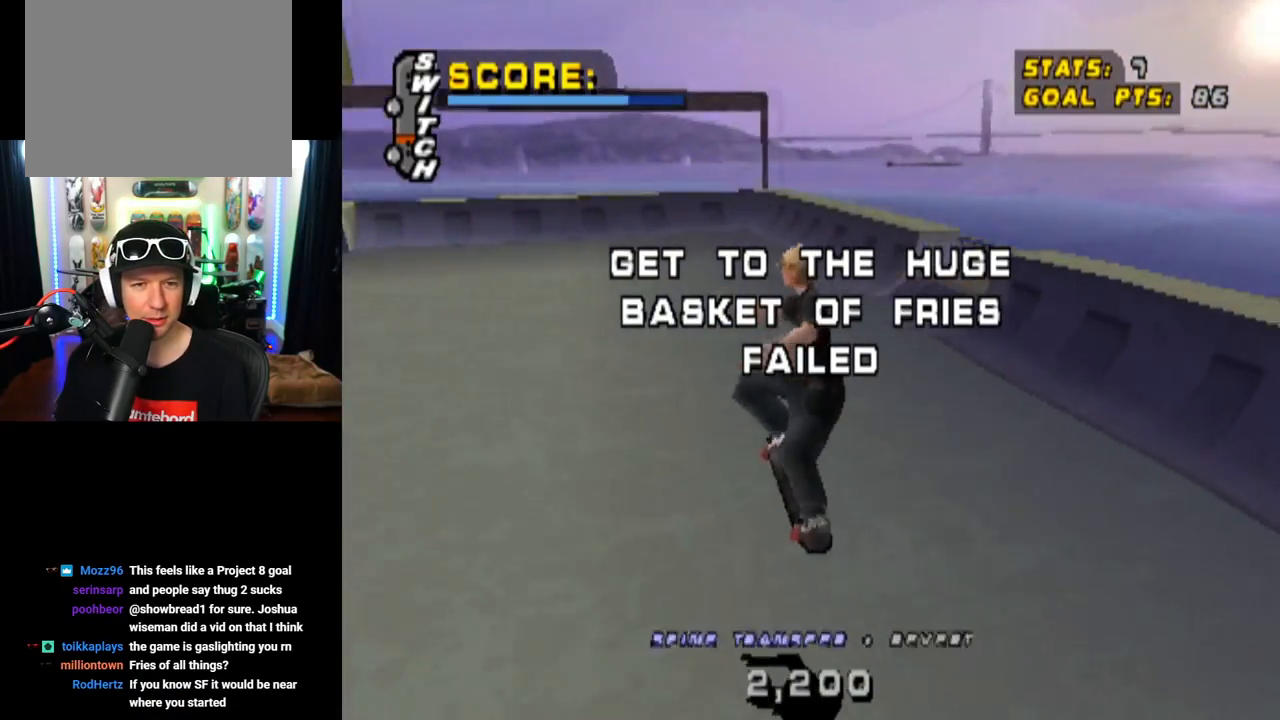
{"buttons": ["START"], "left_stick": "center", "right_stick": "down-left", "events": [[401, "right_stick", "down-left"], [467, "START", "down"]]}
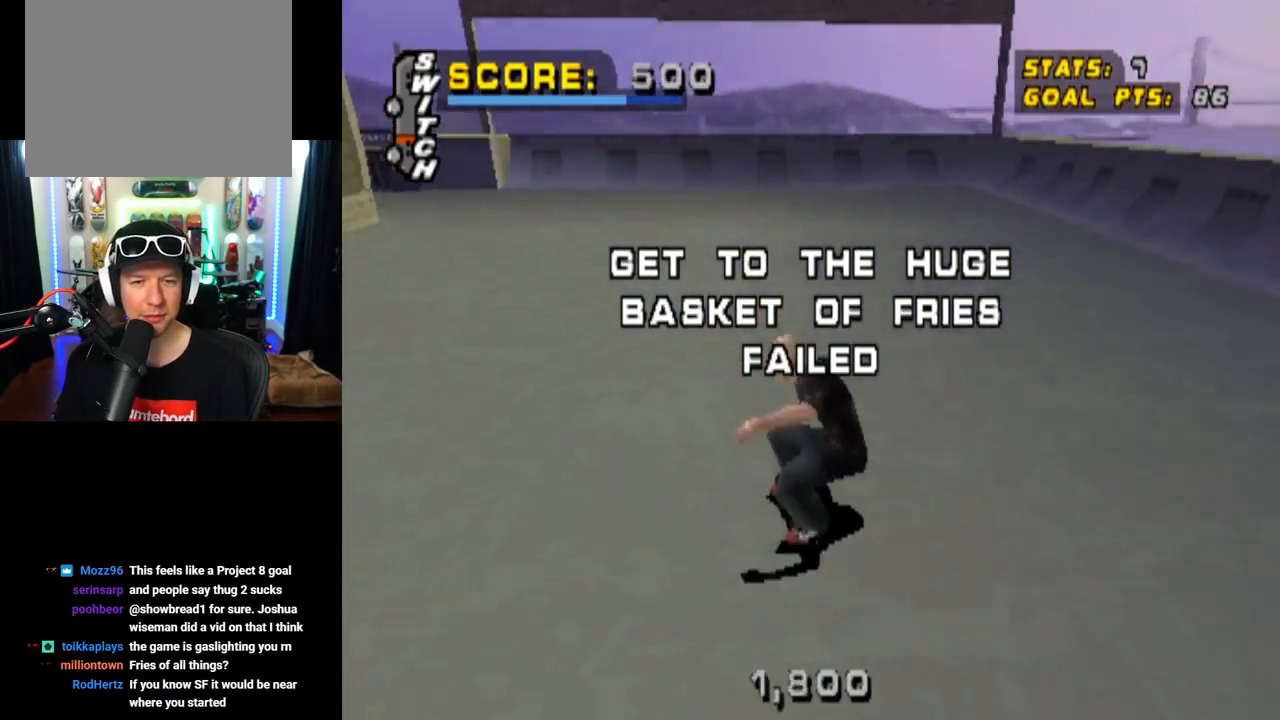
{"buttons": [], "left_stick": "center", "right_stick": "center", "events": [[150, "START", "up"], [167, "right_stick", "center"], [217, "DPAD_DOWN", "down"], [317, "CROSS", "down"], [317, "DPAD_DOWN", "up"], [400, "CROSS", "up"]]}
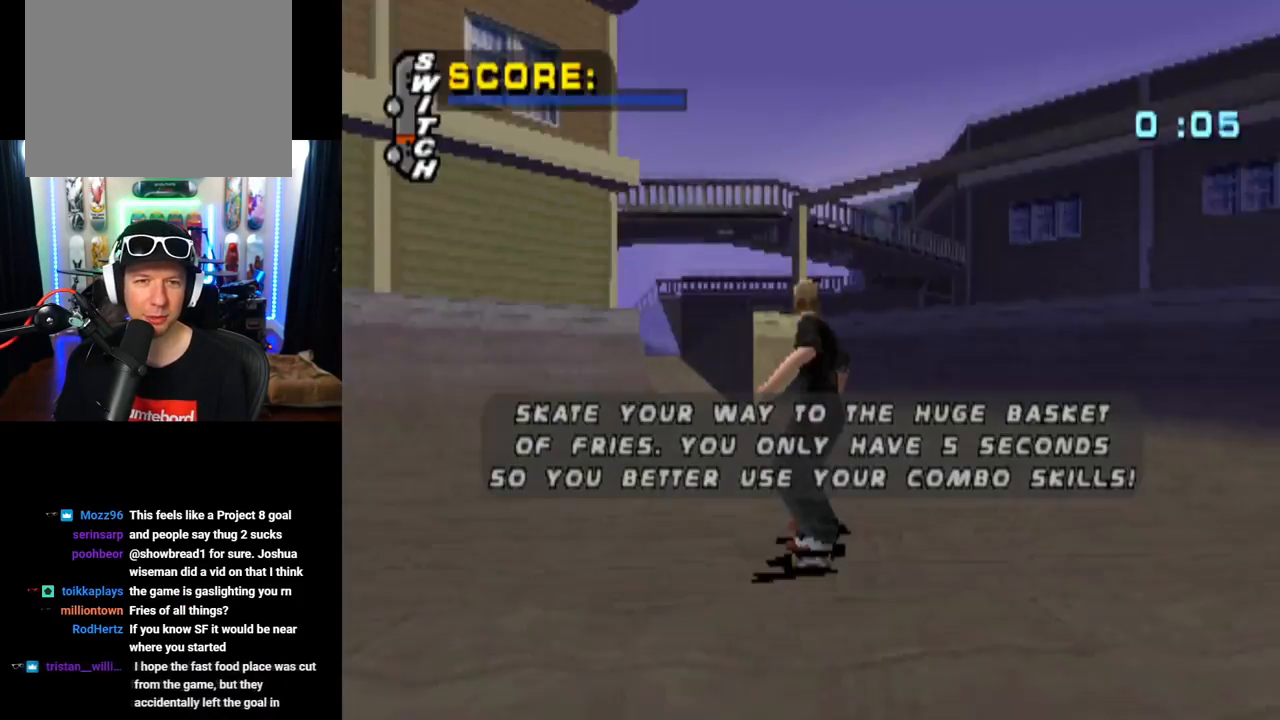
{"buttons": [], "left_stick": "center", "right_stick": "center", "events": []}
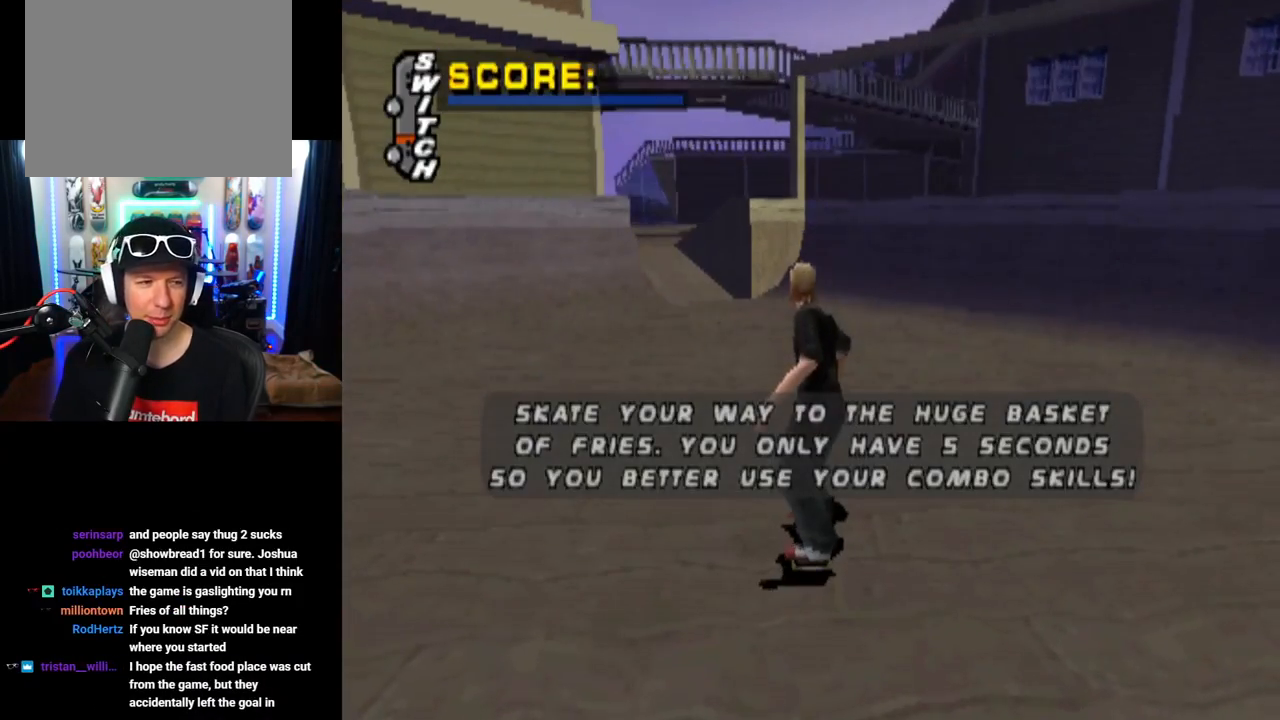
{"buttons": ["CROSS"], "left_stick": "center", "right_stick": "center", "events": [[384, "CROSS", "down"]]}
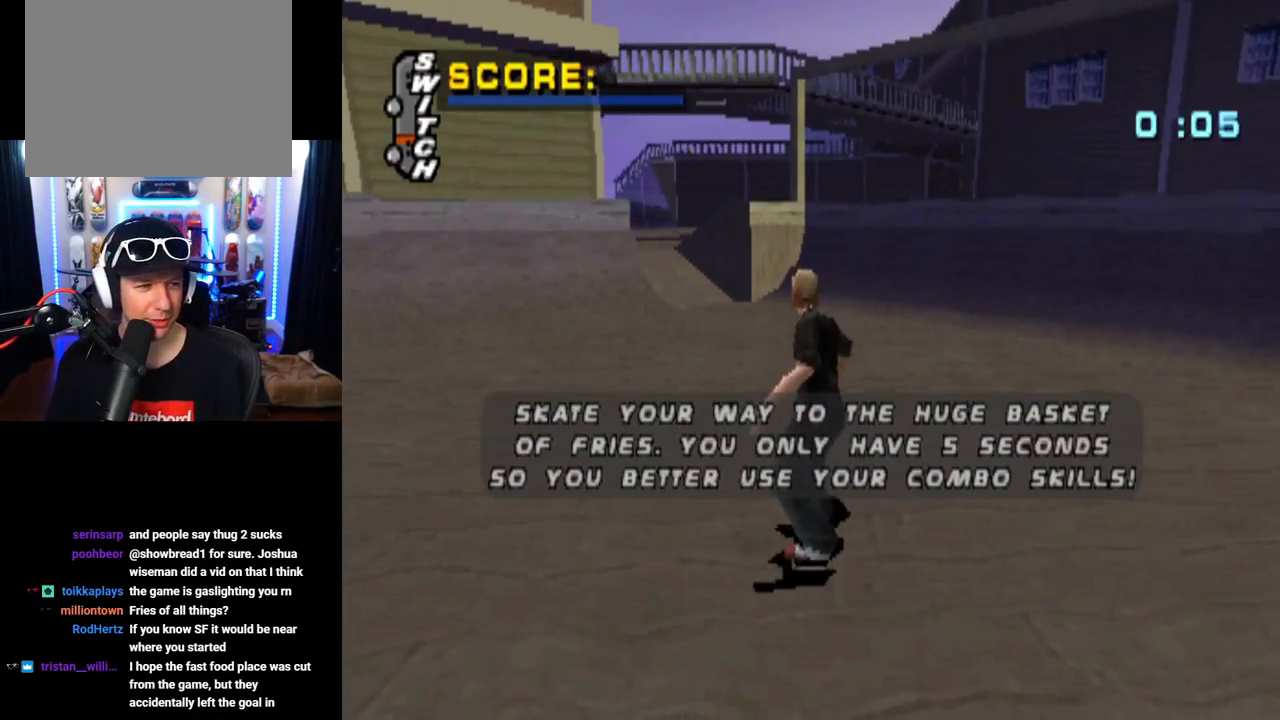
{"buttons": ["CROSS", "DPAD_RIGHT"], "left_stick": "center", "right_stick": "center", "events": [[67, "DPAD_RIGHT", "down"]]}